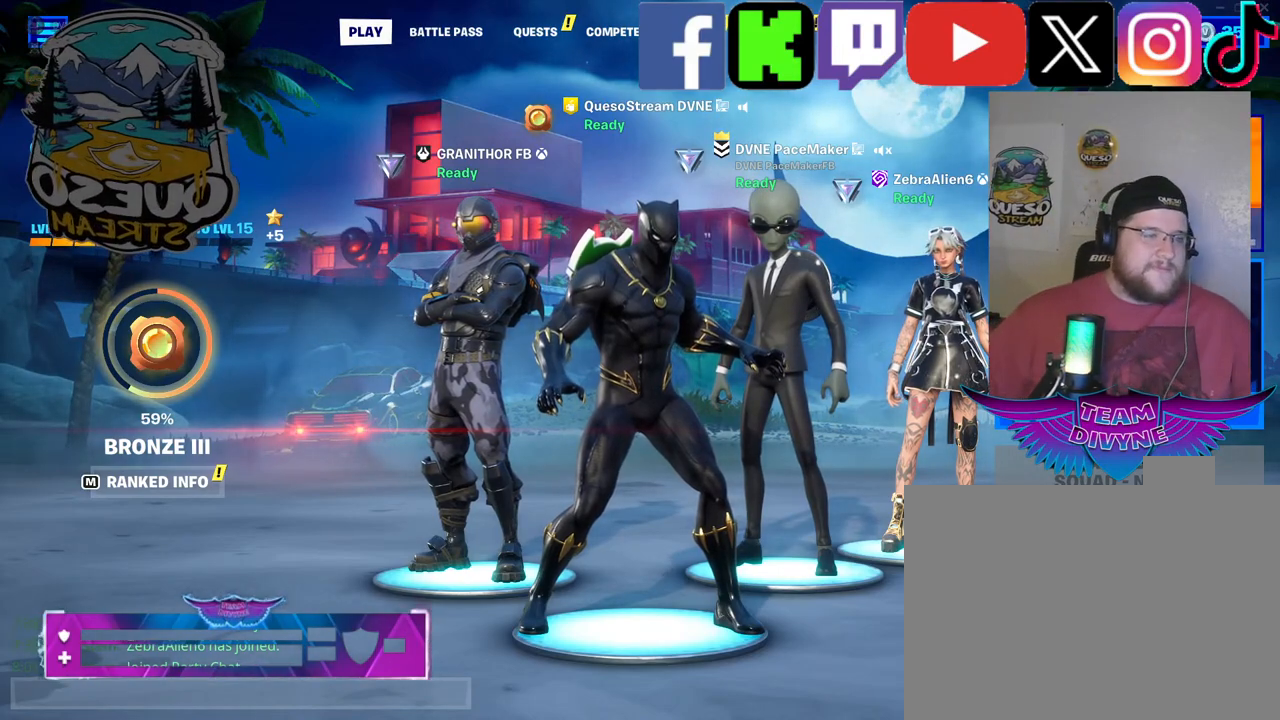
Gameplay with keyboard and mouse; each line is a JSON object with the keys and mouse buttons held at the frame after it. "events" lists presses ("down") and releases ("up") of "1", "2", "3", "4", "5", "a", "alt", "c", "caps_lock", "ctrl", "d", "e", "f", "g", "q", "r", "s", "shift", "space", "t", "tab", "v", "w", "x", "z", "mouse_left", "mouse_wheel" and "mouse_right" between this image and that frame as [ms after this image, input, new state], when the widget could be followed in between. "mouse_left", "mouse_wheel", "mouse_right" = the "left", "wheel", "right" buttons of the "mouse" list. No other keys are recorded. "wheel" means that the mouse wheel is clicked or scrolled. "mouse_move" is the direction in which the mouse moves at that frame (one of eight, or "still"), when it could be read.
{"keys": [], "mouse": [], "mouse_move": "left", "events": []}
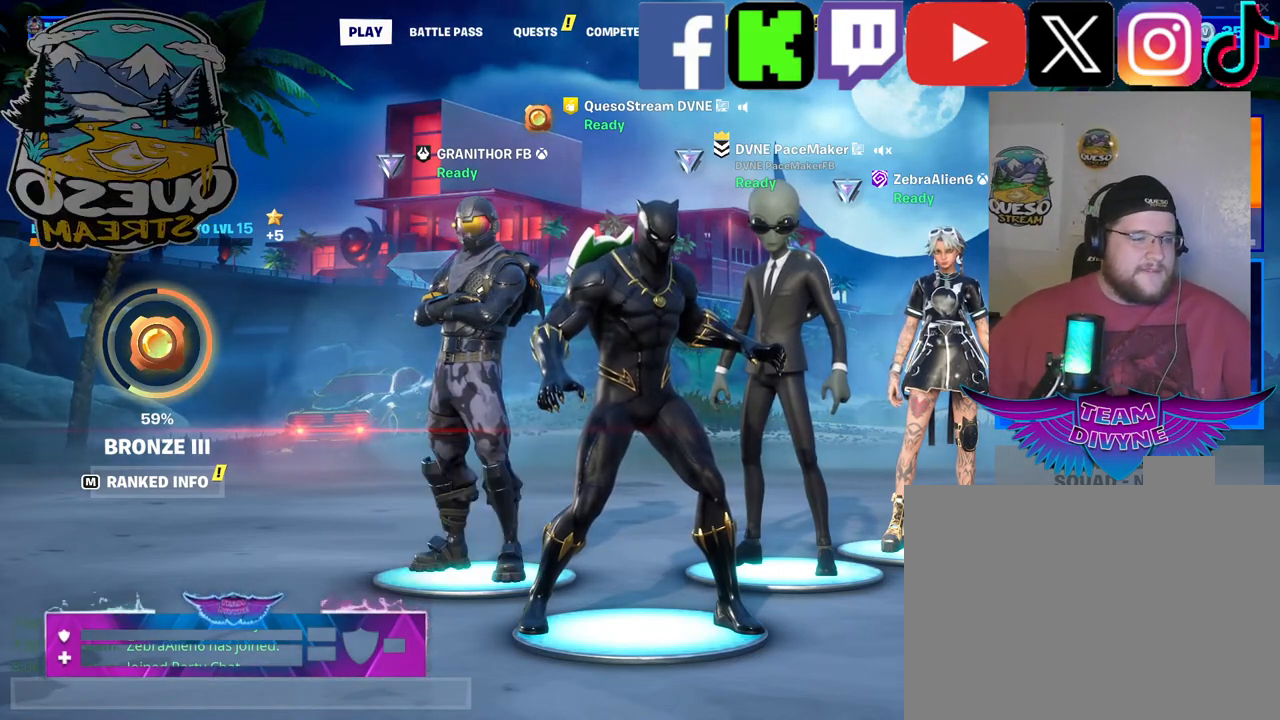
{"keys": [], "mouse": [], "mouse_move": "left", "events": []}
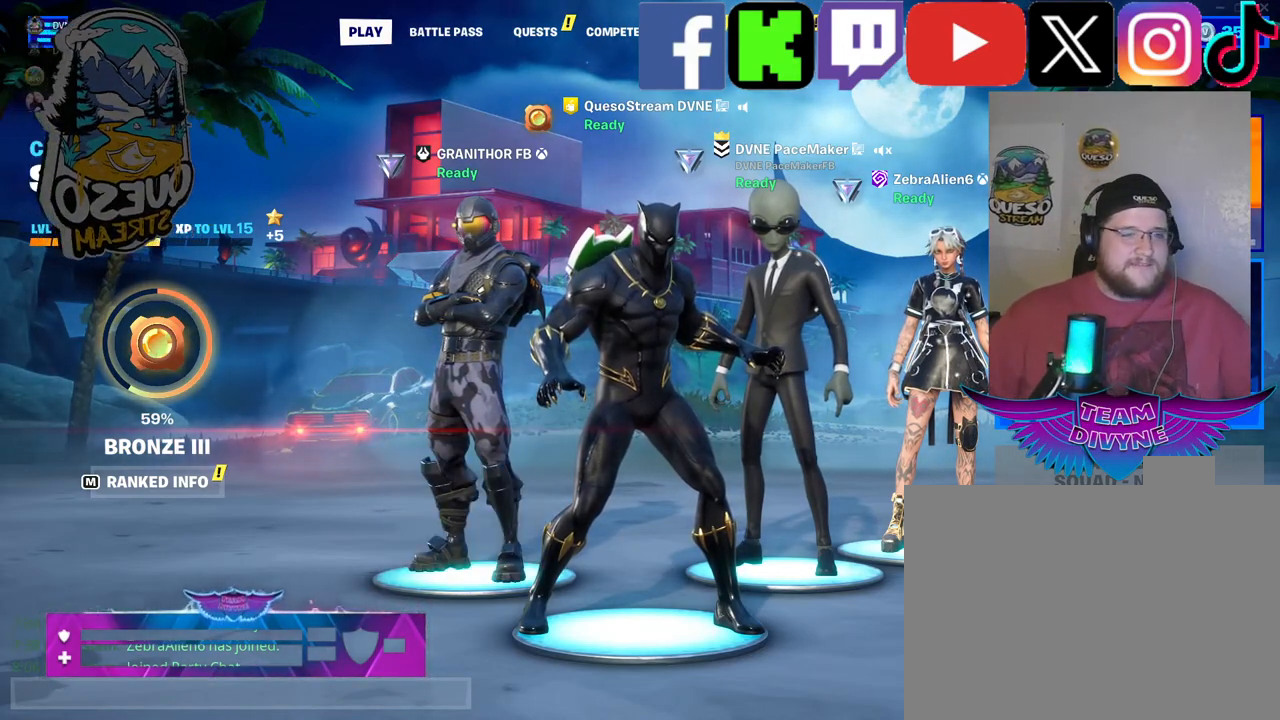
{"keys": [], "mouse": [], "mouse_move": "right", "events": []}
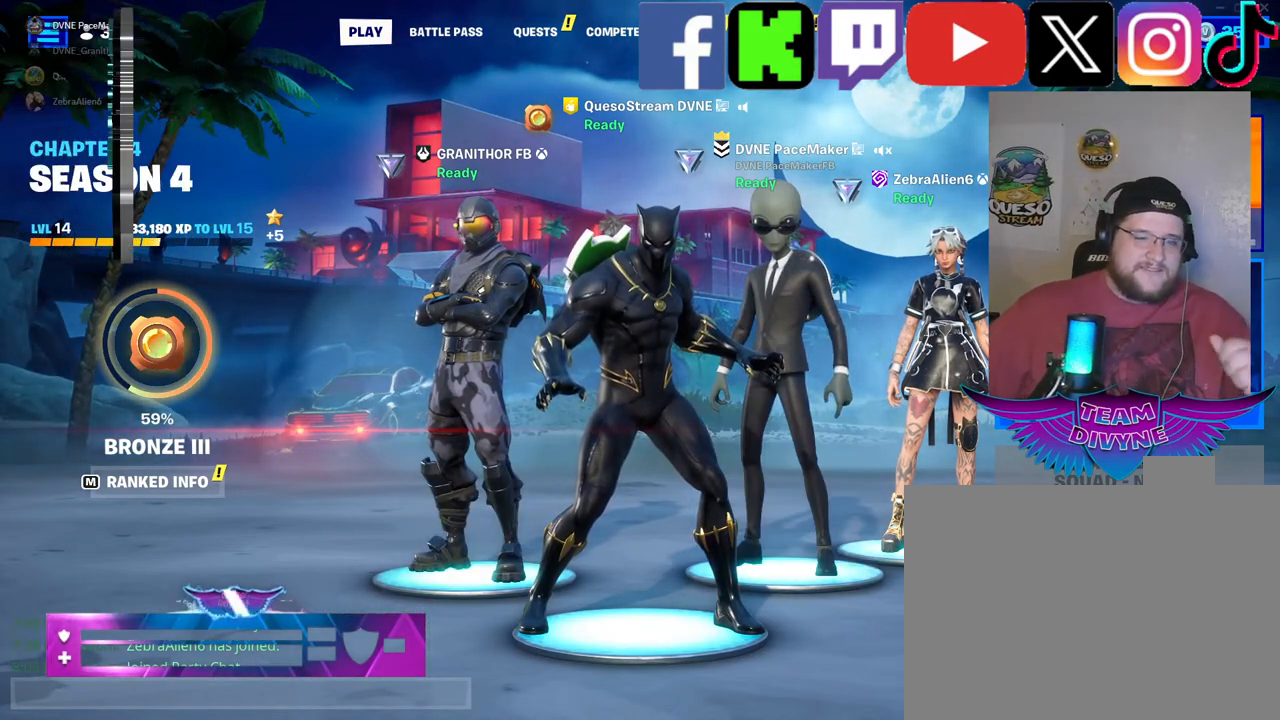
{"keys": [], "mouse": [], "mouse_move": "still", "events": []}